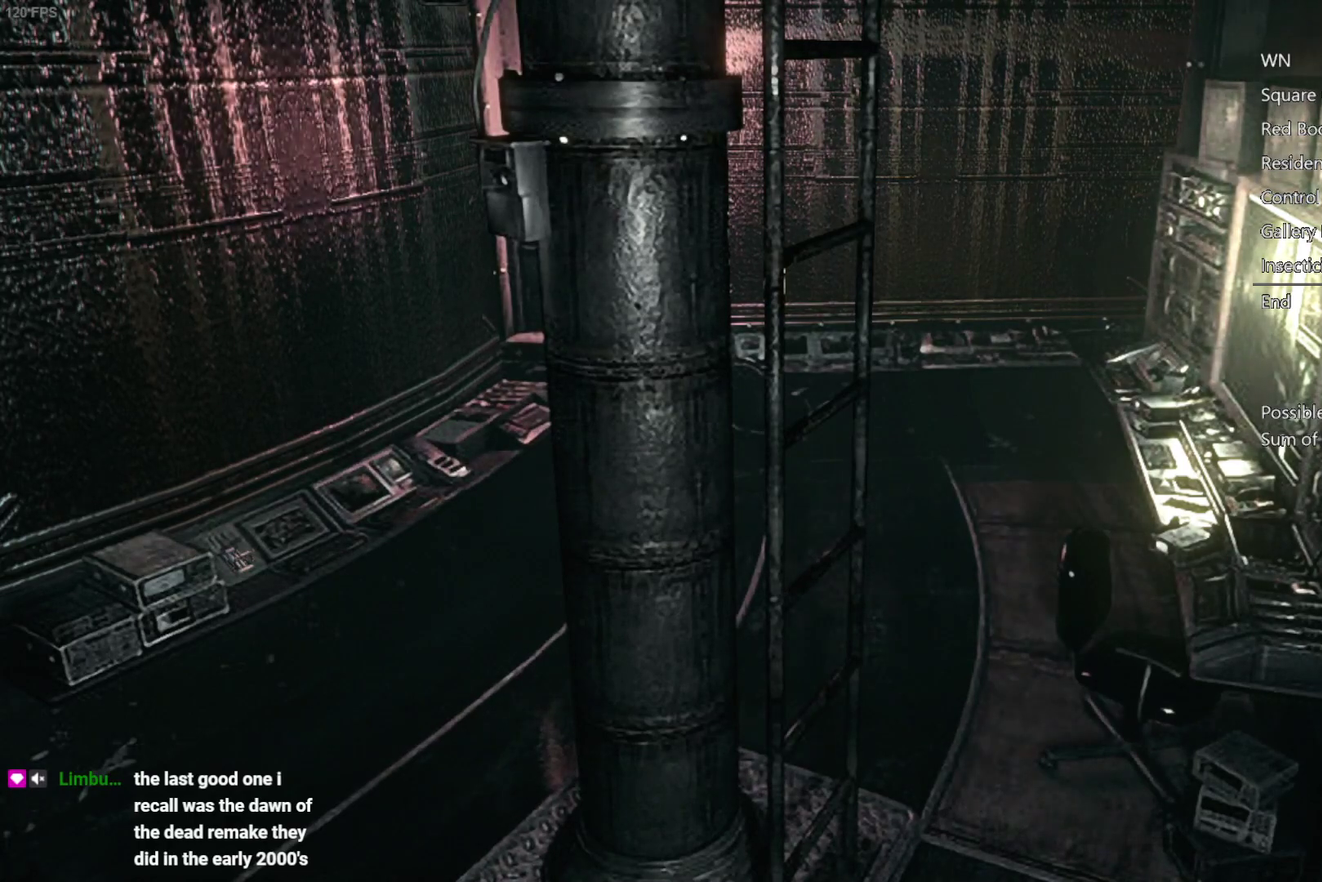
Gameplay with a controller (Xbox layout); each line is a JSON object with the inputs held at the frame after it. "events" lists button and stick changes between this image and that frame as [ms after this image, input, new state], when the widget could be followed in between.
{"buttons": [], "left_stick": "right", "right_stick": "center", "events": [[100, "left_stick", "right"]]}
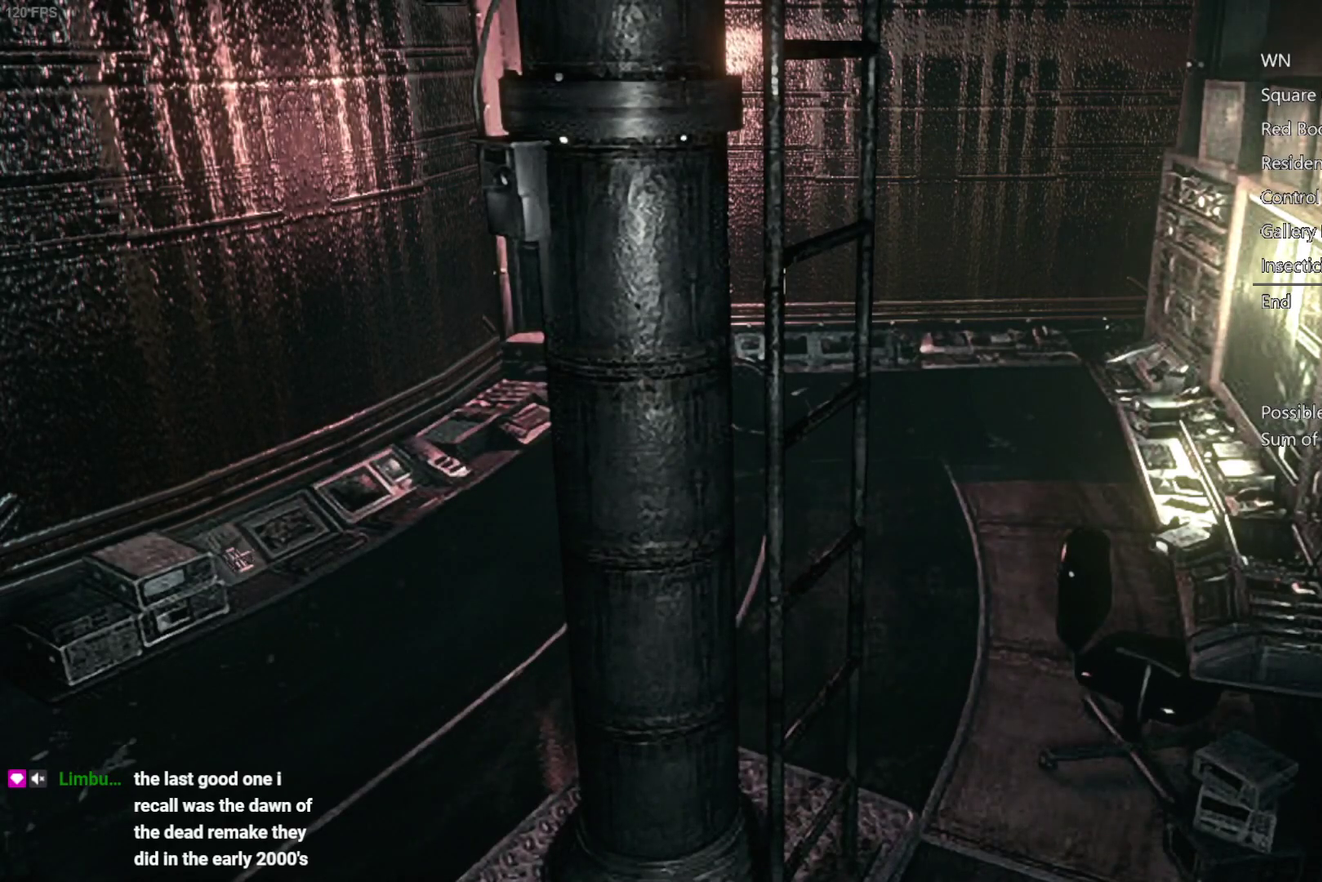
{"buttons": [], "left_stick": "right", "right_stick": "center", "events": []}
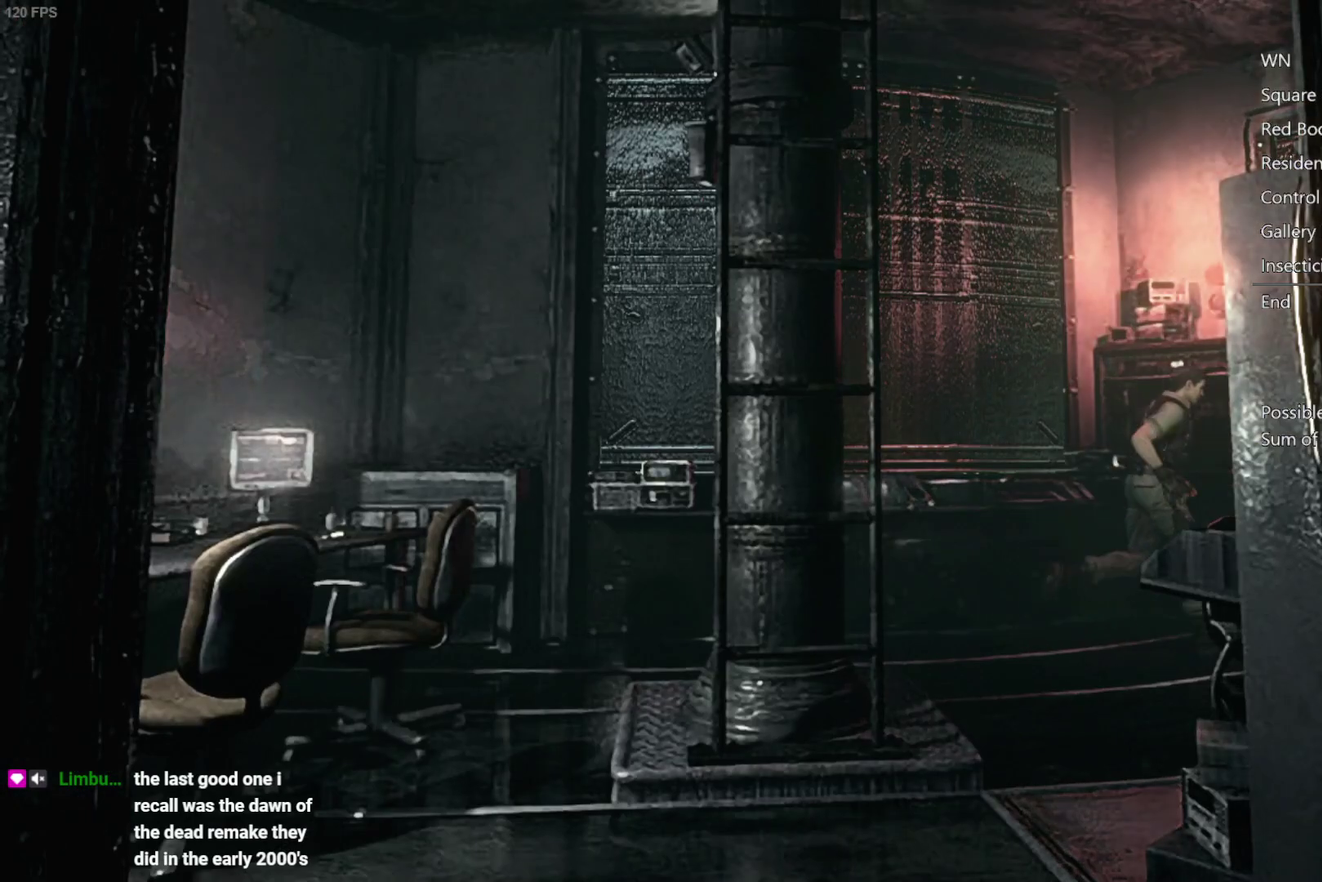
{"buttons": ["A"], "left_stick": "center", "right_stick": "center", "events": [[267, "A", "down"], [333, "A", "up"], [383, "A", "down"], [450, "A", "up"], [467, "left_stick", "center"], [500, "A", "down"]]}
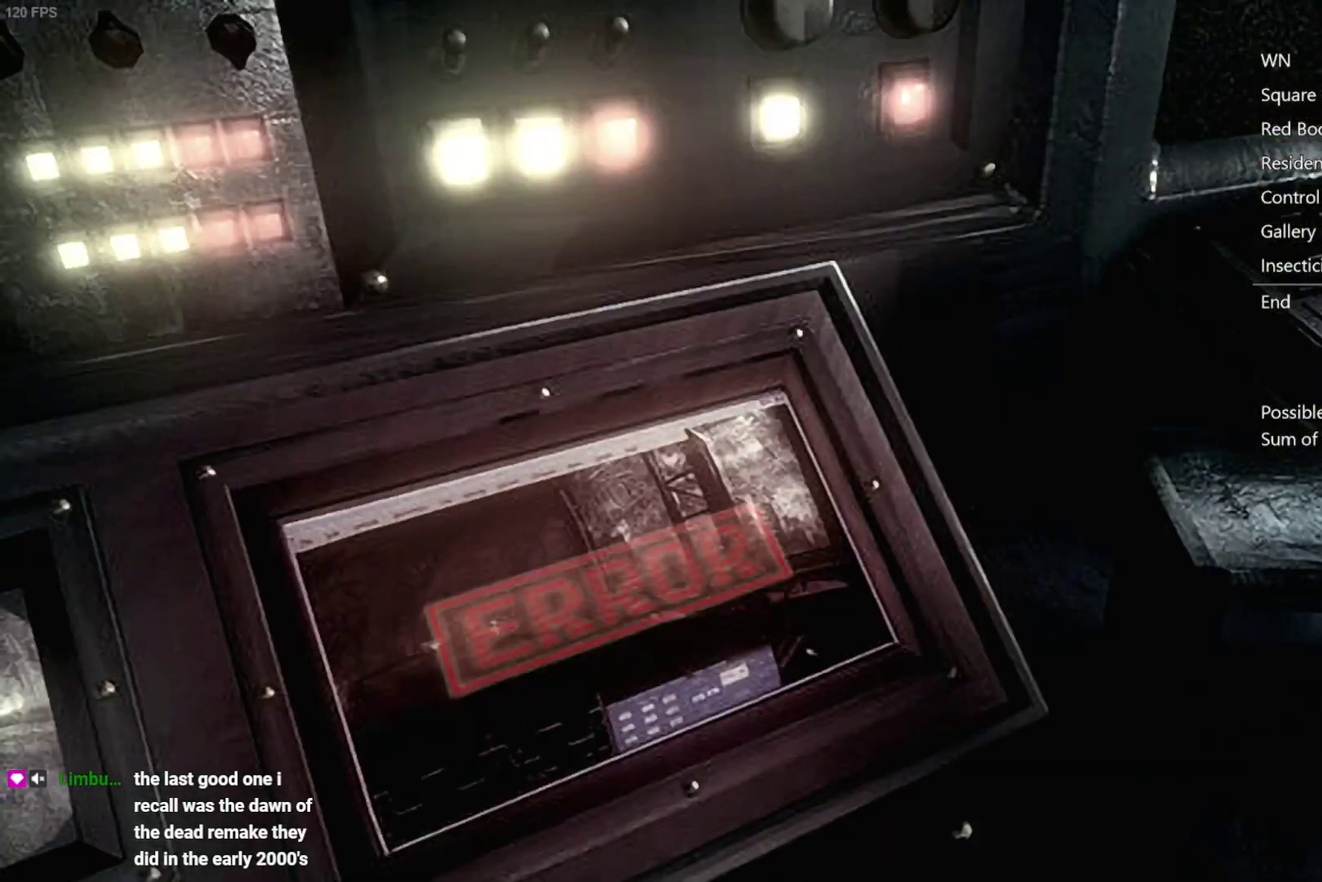
{"buttons": ["A"], "left_stick": "center", "right_stick": "center", "events": [[50, "A", "up"], [117, "A", "down"], [183, "A", "up"], [233, "A", "down"], [300, "A", "up"], [483, "A", "down"]]}
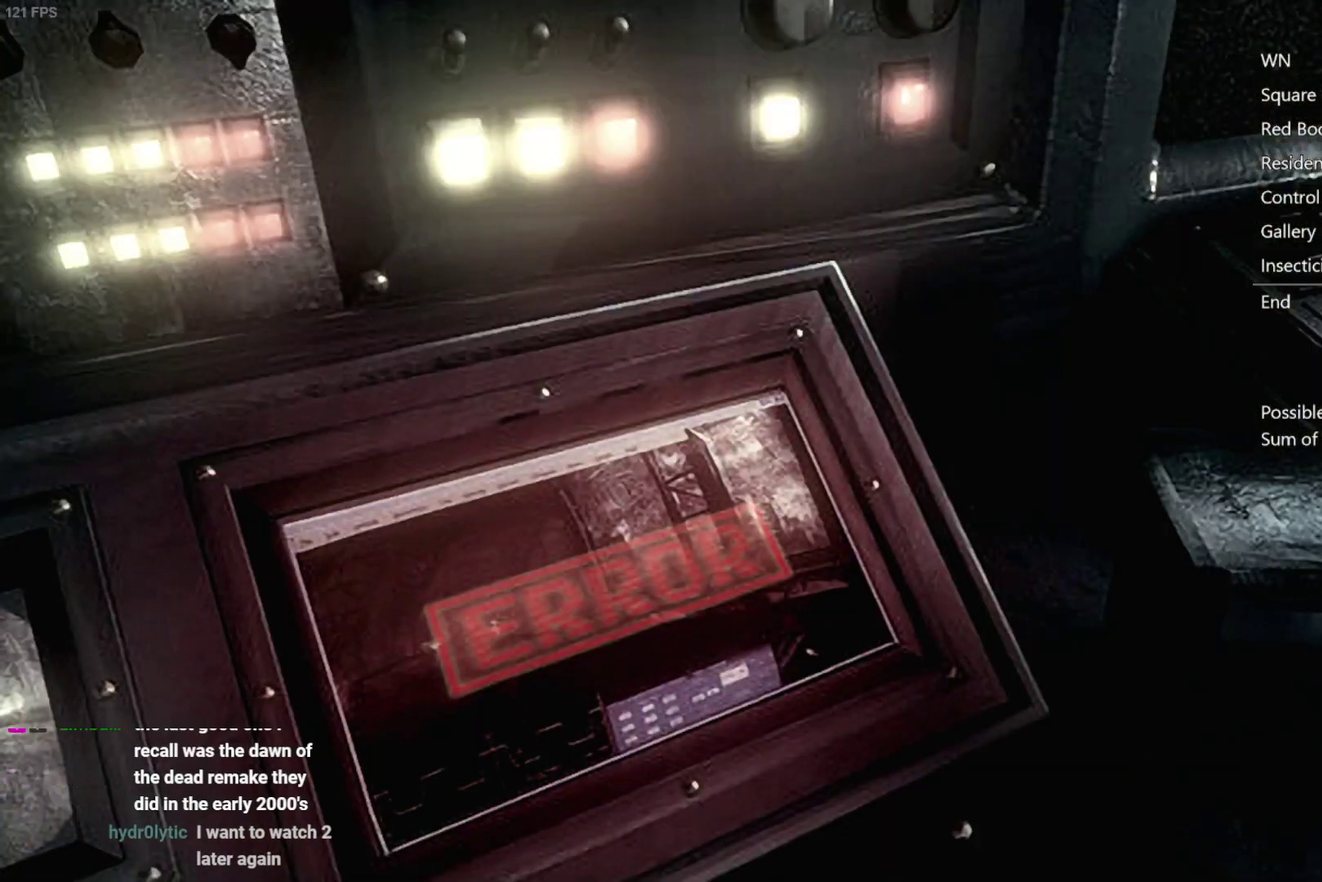
{"buttons": [], "left_stick": "center", "right_stick": "center", "events": [[67, "A", "up"]]}
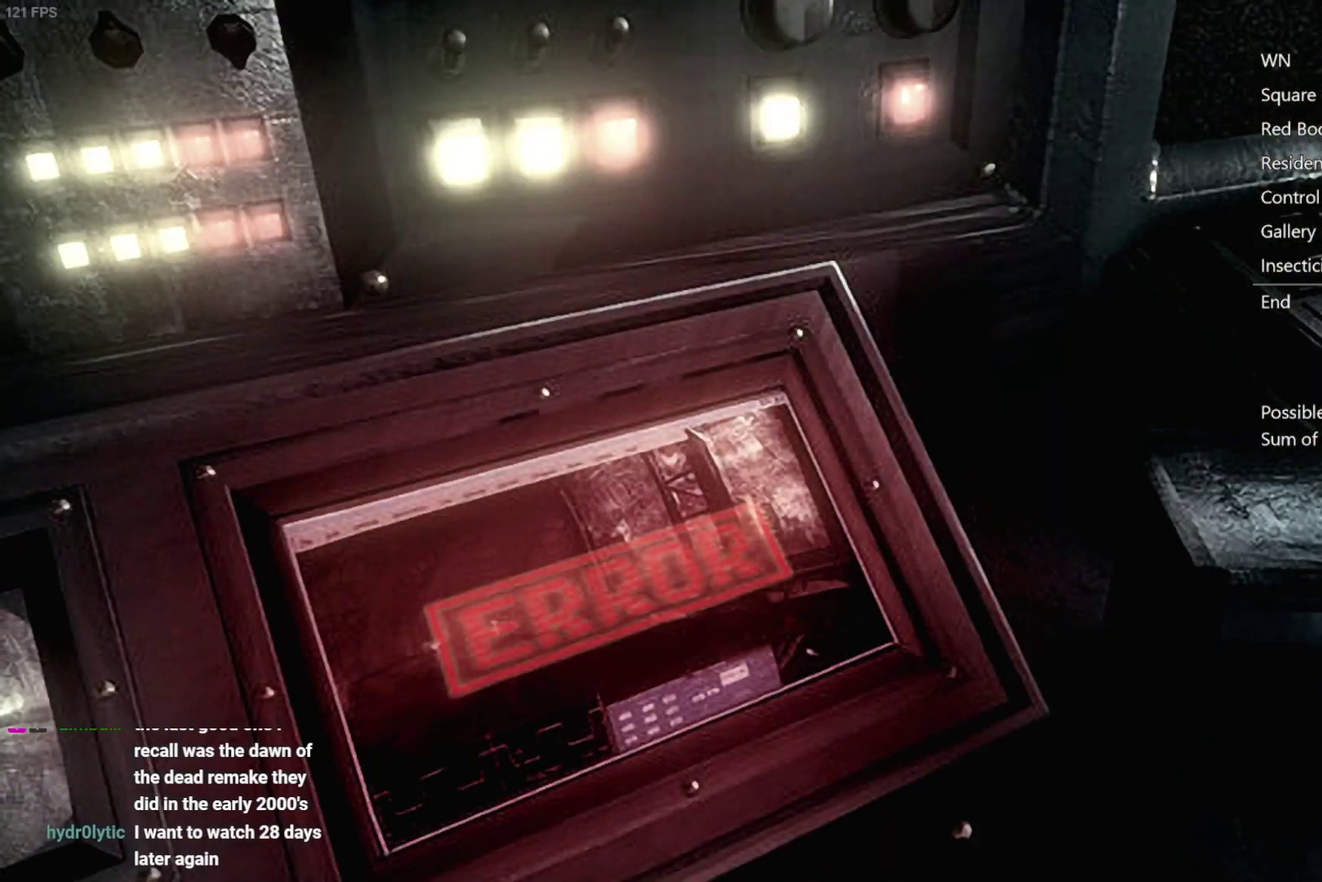
{"buttons": [], "left_stick": "center", "right_stick": "center", "events": []}
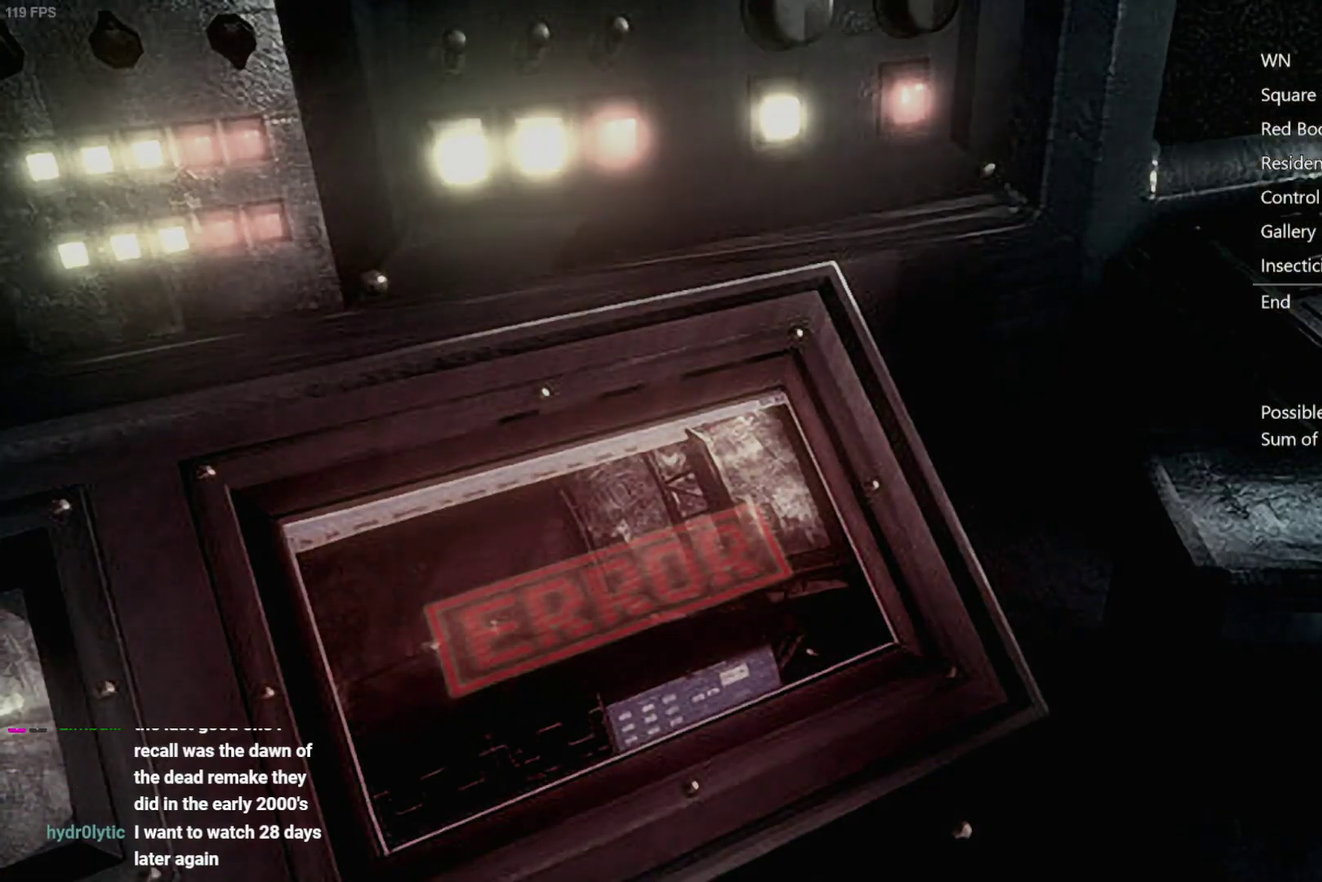
{"buttons": [], "left_stick": "center", "right_stick": "center", "events": []}
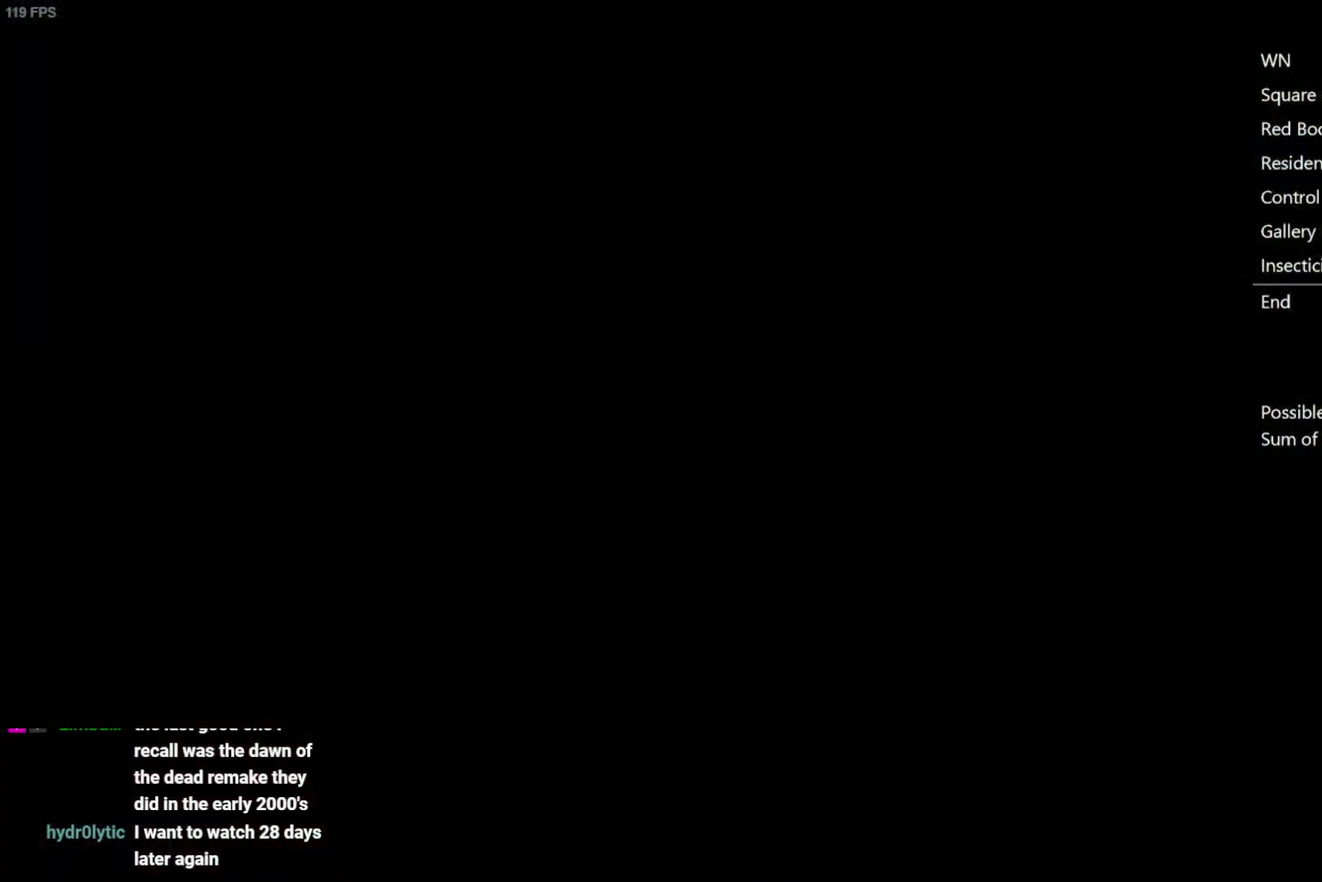
{"buttons": [], "left_stick": "center", "right_stick": "center", "events": []}
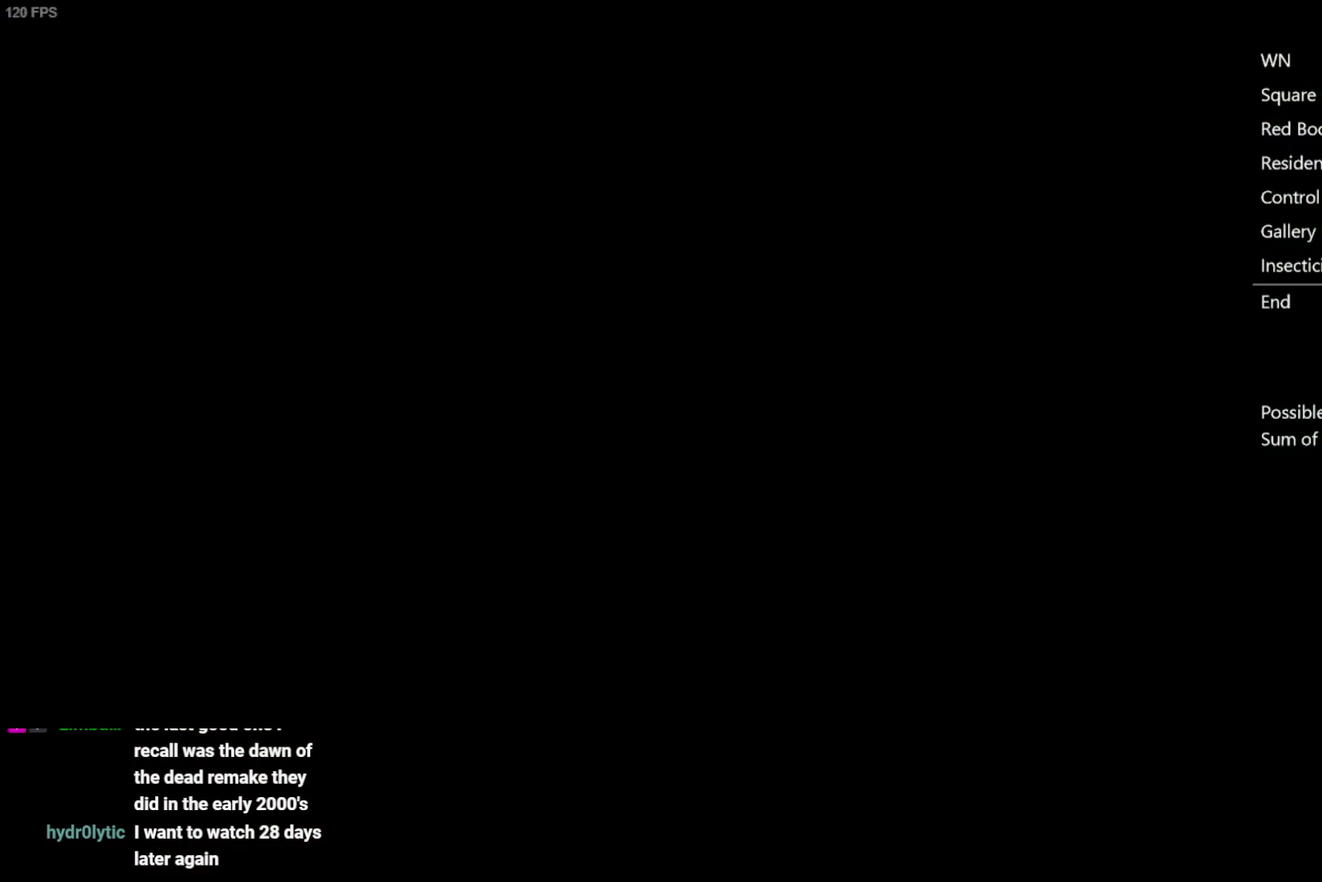
{"buttons": [], "left_stick": "center", "right_stick": "center", "events": []}
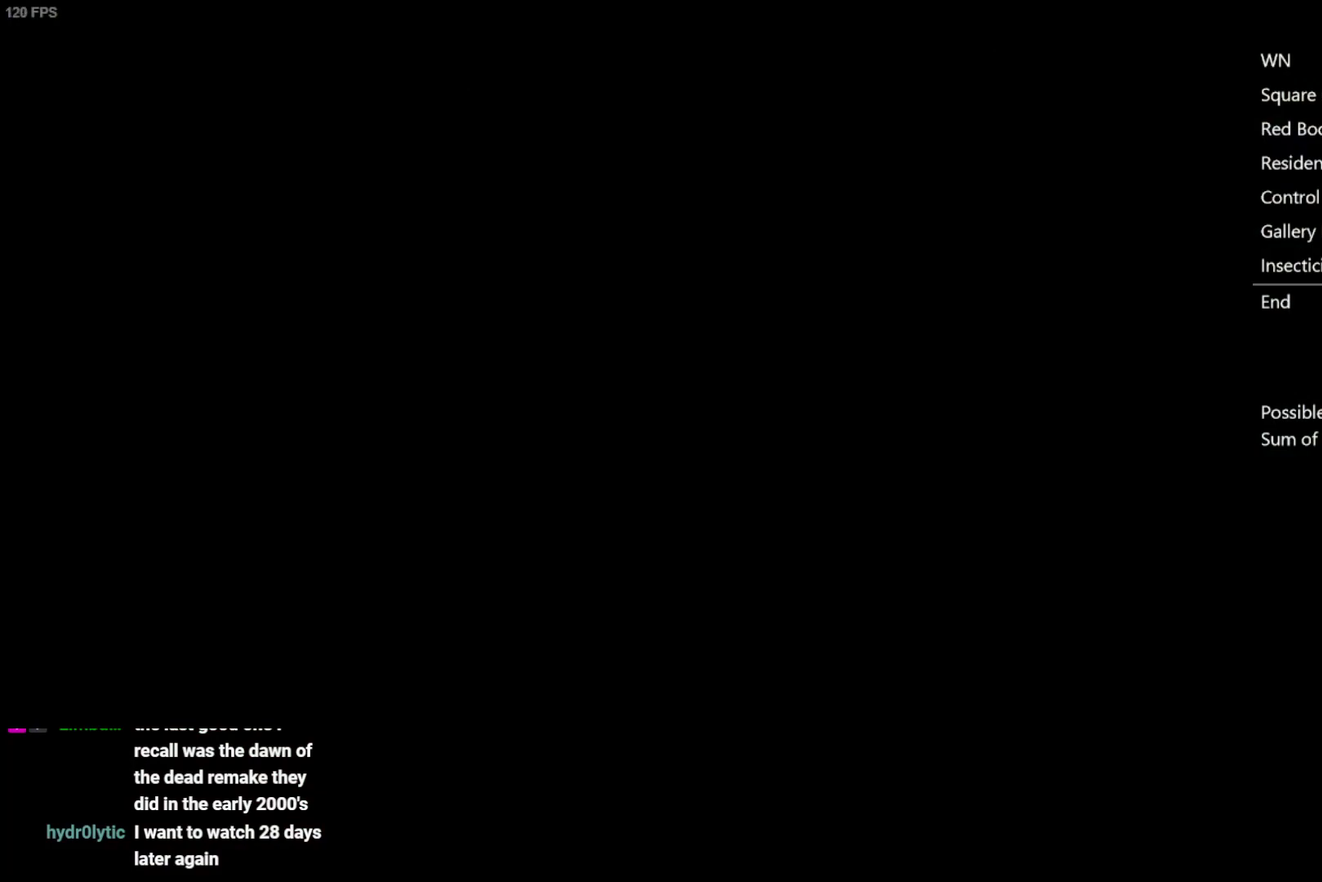
{"buttons": [], "left_stick": "center", "right_stick": "center", "events": []}
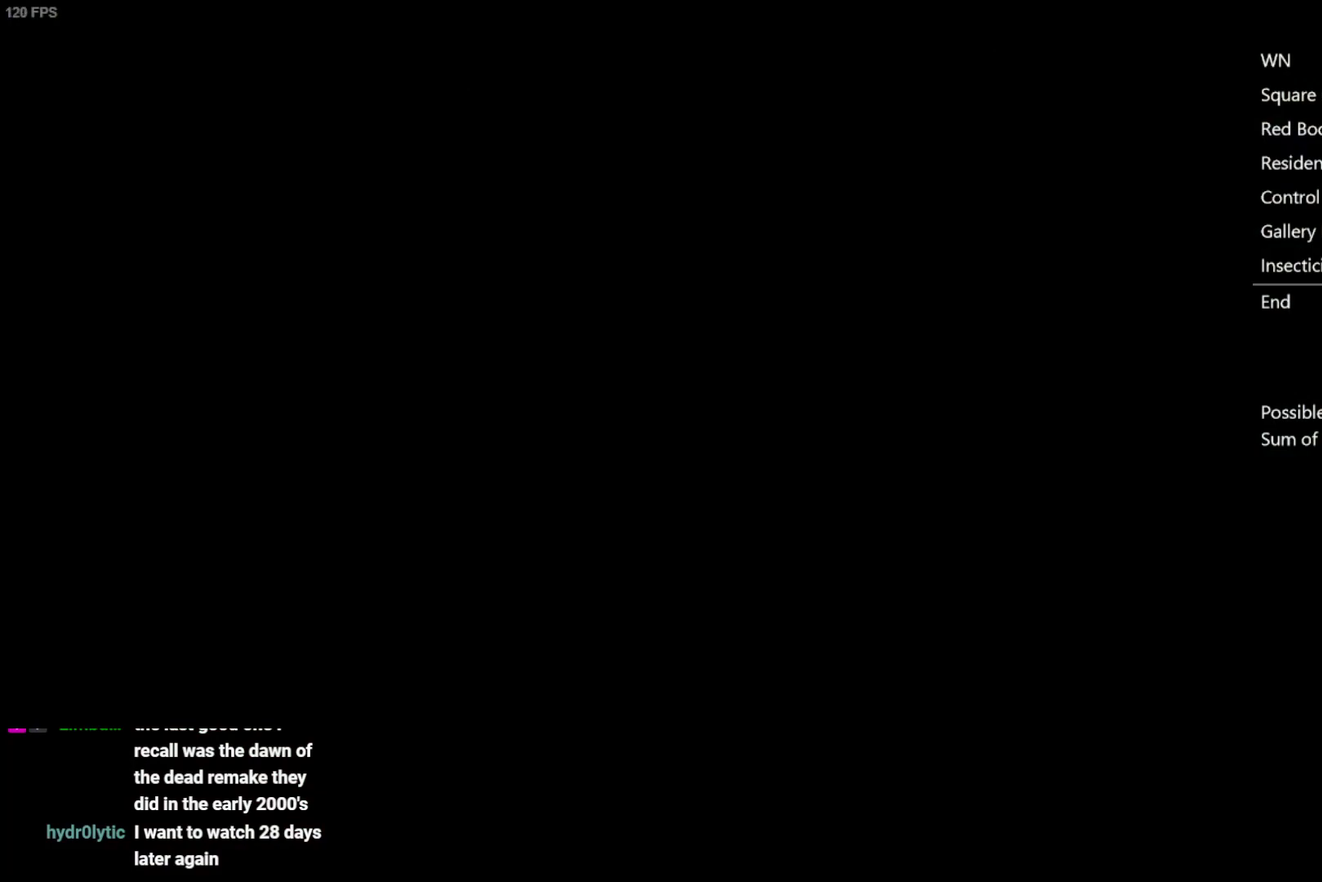
{"buttons": [], "left_stick": "center", "right_stick": "center", "events": []}
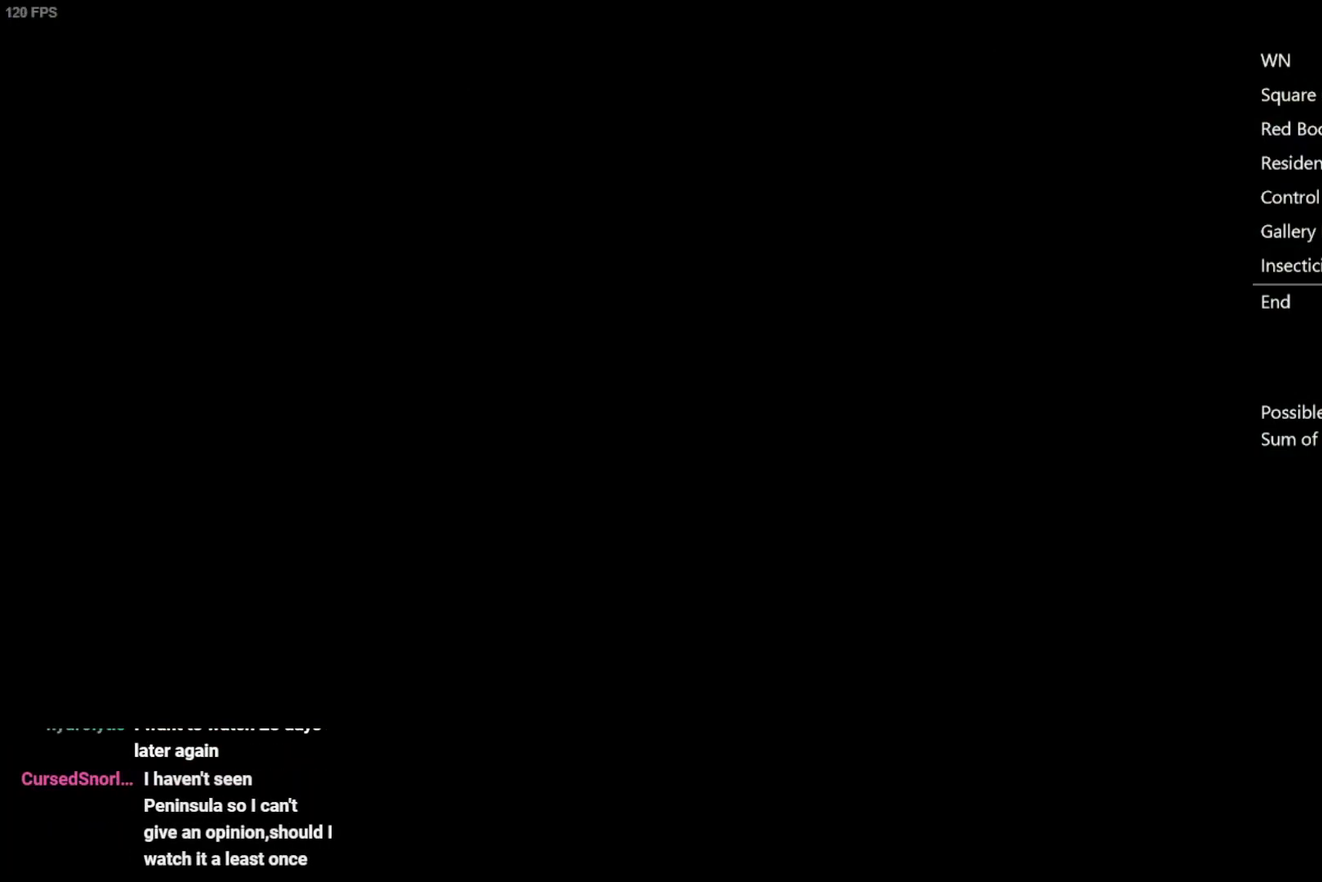
{"buttons": [], "left_stick": "center", "right_stick": "center", "events": []}
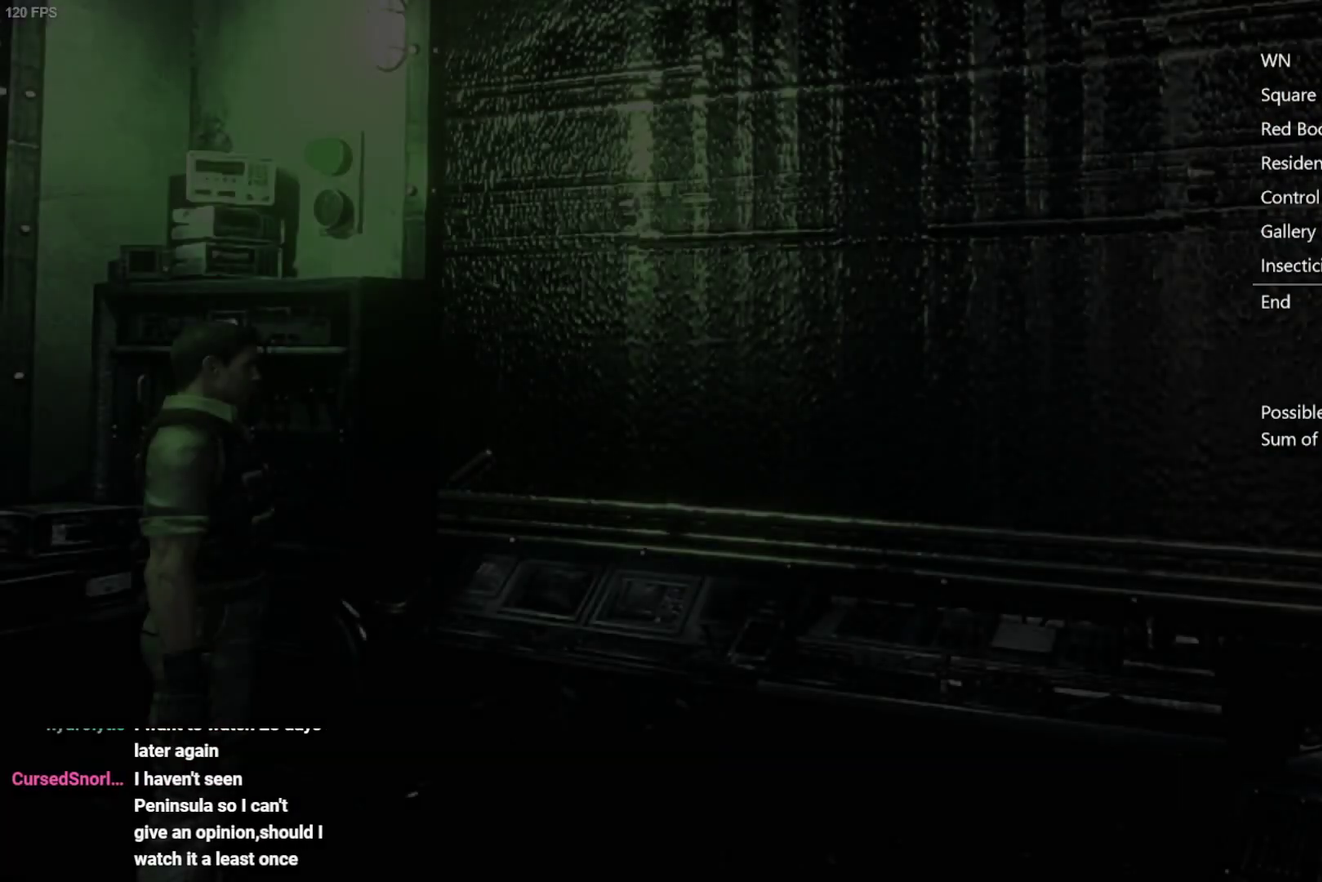
{"buttons": ["A"], "left_stick": "center", "right_stick": "center", "events": [[467, "A", "down"]]}
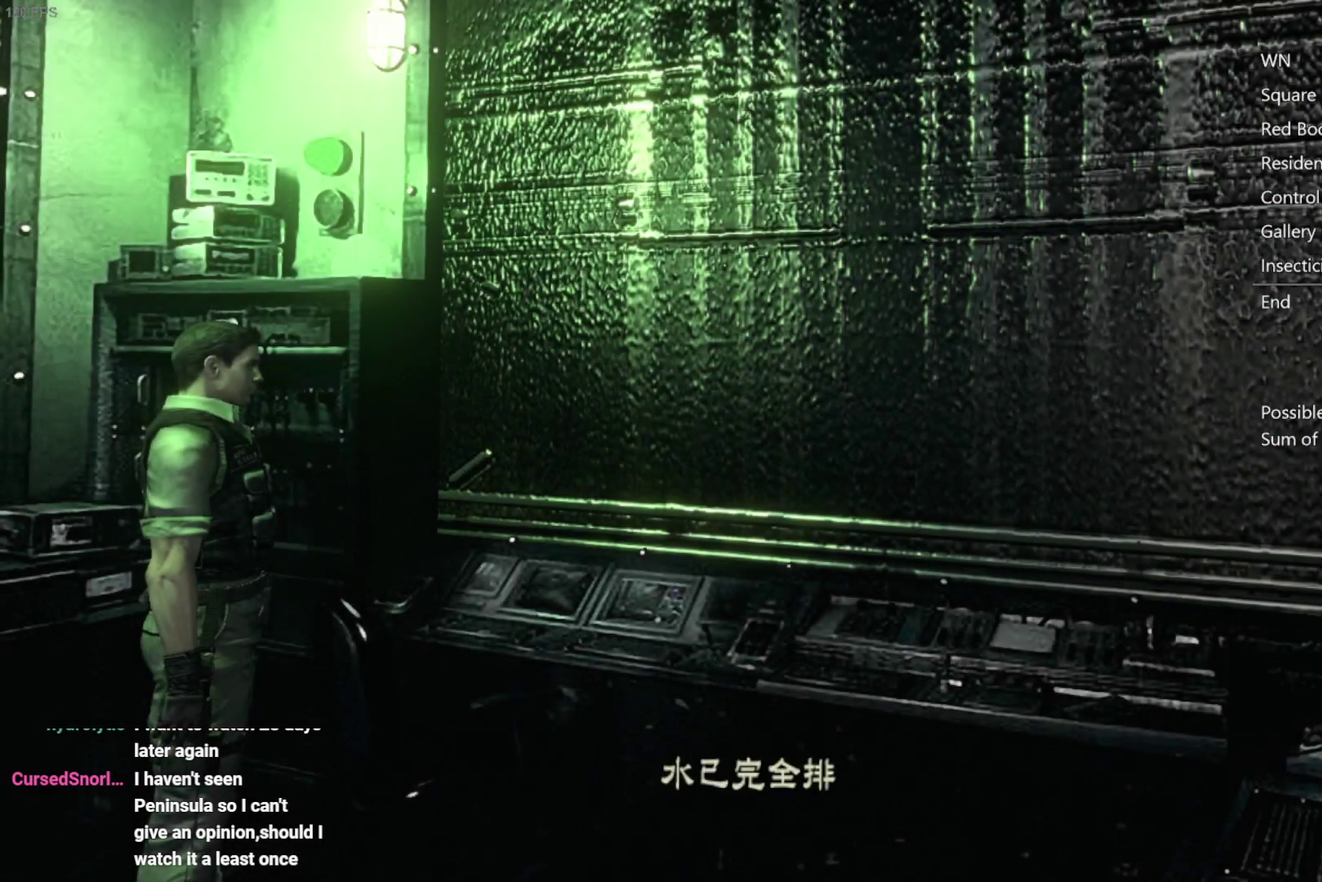
{"buttons": [], "left_stick": "down-left", "right_stick": "center", "events": [[50, "A", "up"], [217, "A", "down"], [317, "A", "up"], [317, "left_stick", "down-left"]]}
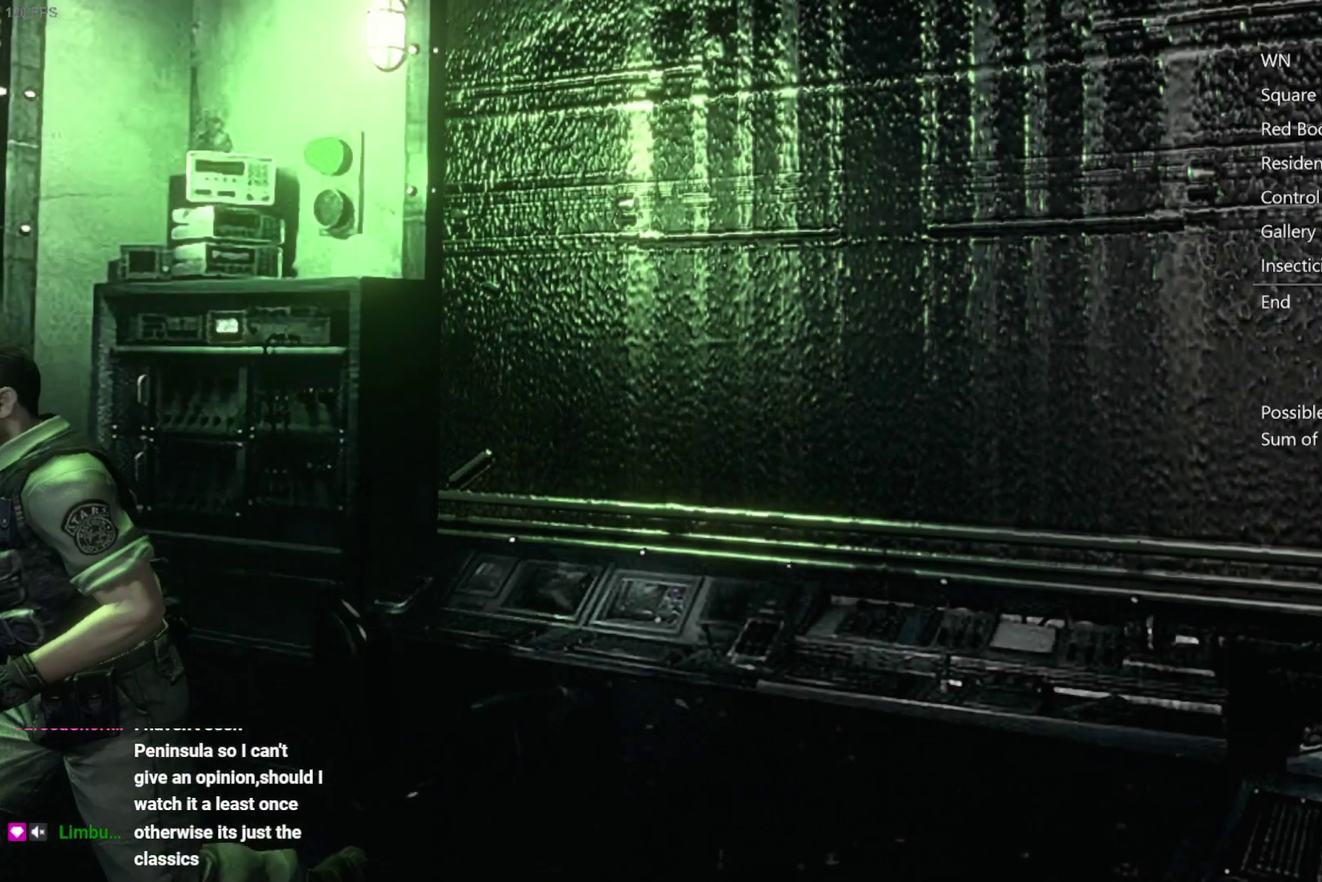
{"buttons": ["DPAD_UP", "DPAD_LEFT"], "left_stick": "center", "right_stick": "up", "events": [[17, "left_stick", "center"], [83, "right_stick", "up"], [100, "DPAD_UP", "down"], [433, "DPAD_LEFT", "down"]]}
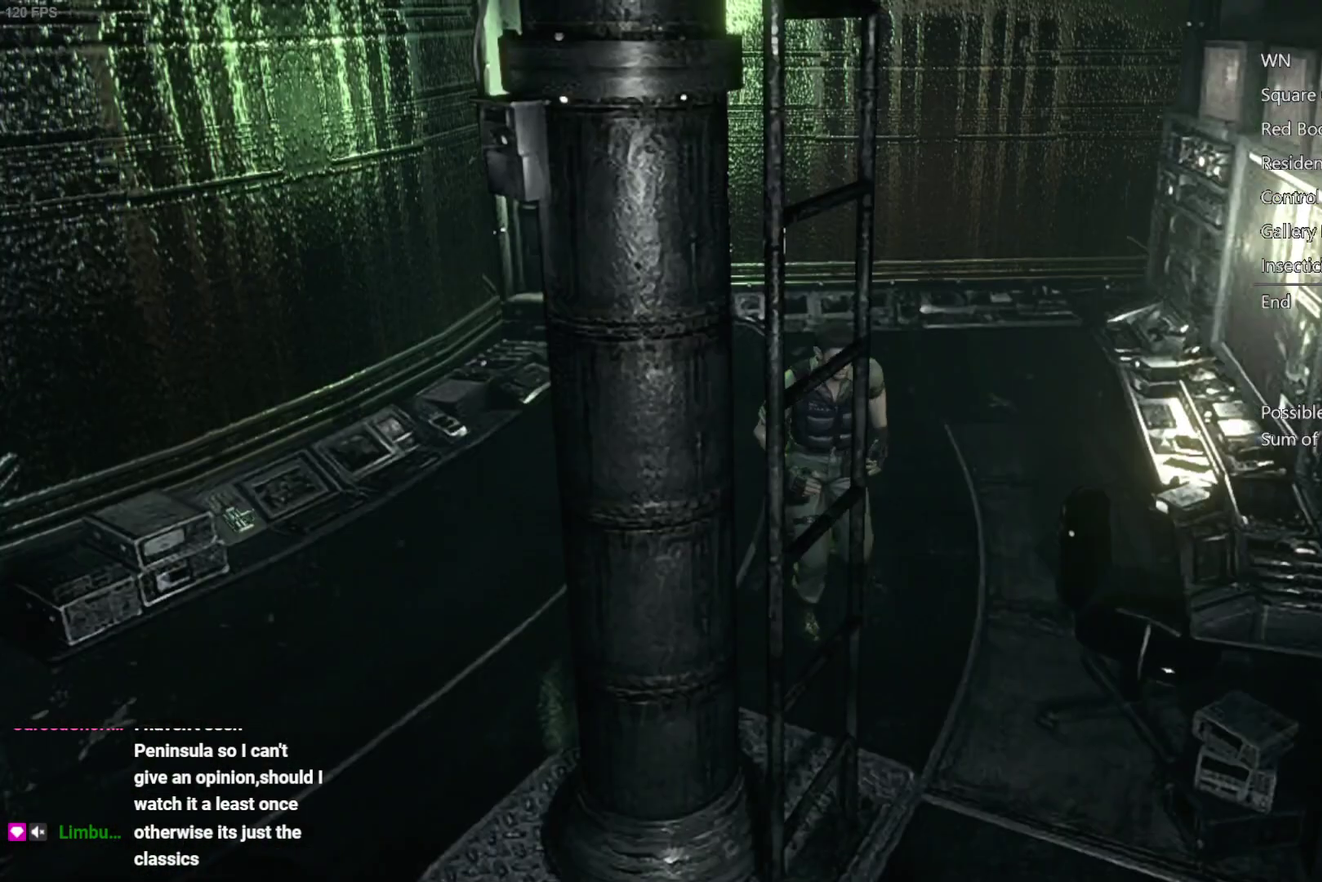
{"buttons": ["DPAD_UP"], "left_stick": "center", "right_stick": "up", "events": [[67, "DPAD_LEFT", "up"], [233, "DPAD_RIGHT", "down"], [367, "DPAD_RIGHT", "up"]]}
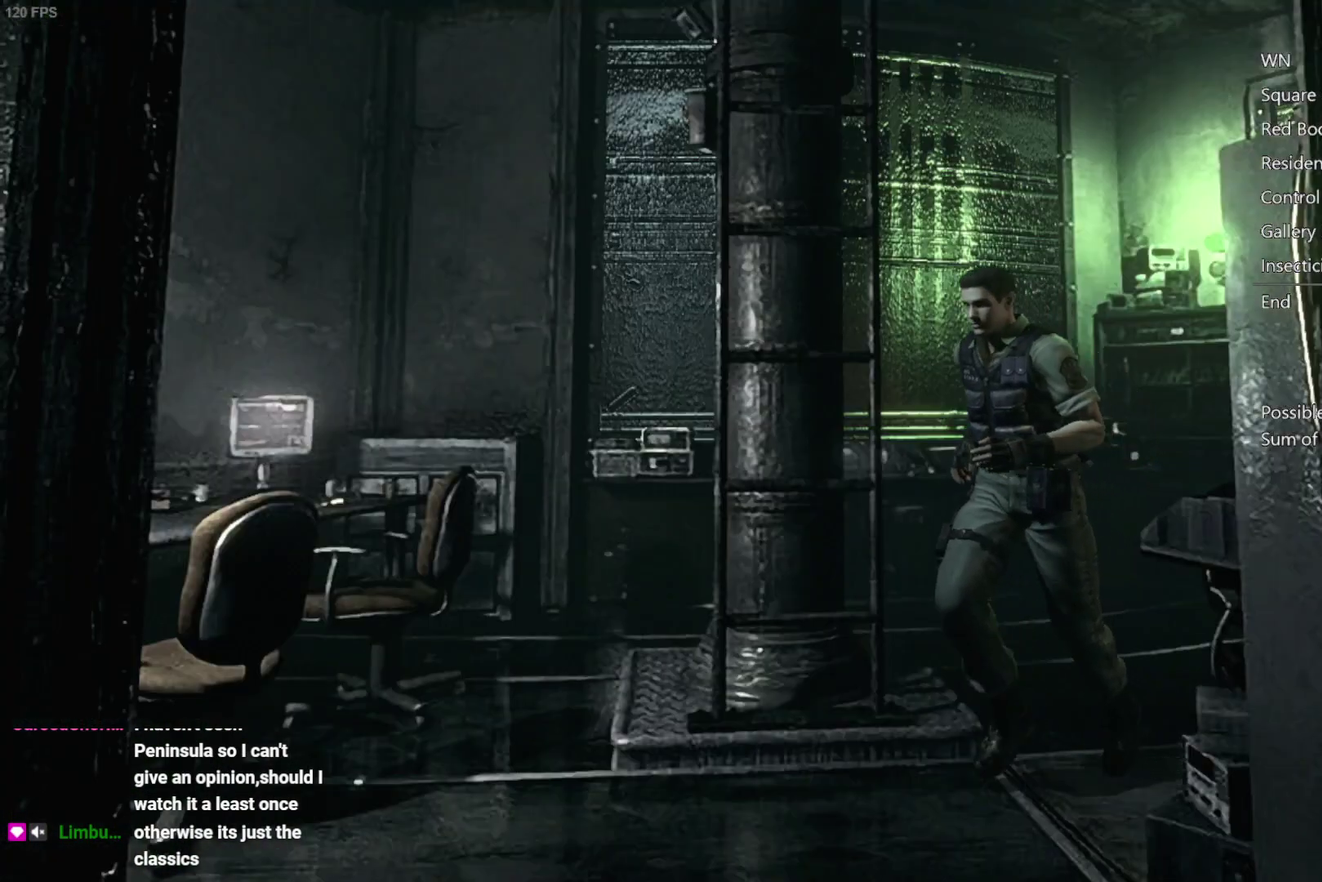
{"buttons": ["DPAD_UP"], "left_stick": "center", "right_stick": "up", "events": [[267, "DPAD_LEFT", "down"], [367, "DPAD_LEFT", "up"]]}
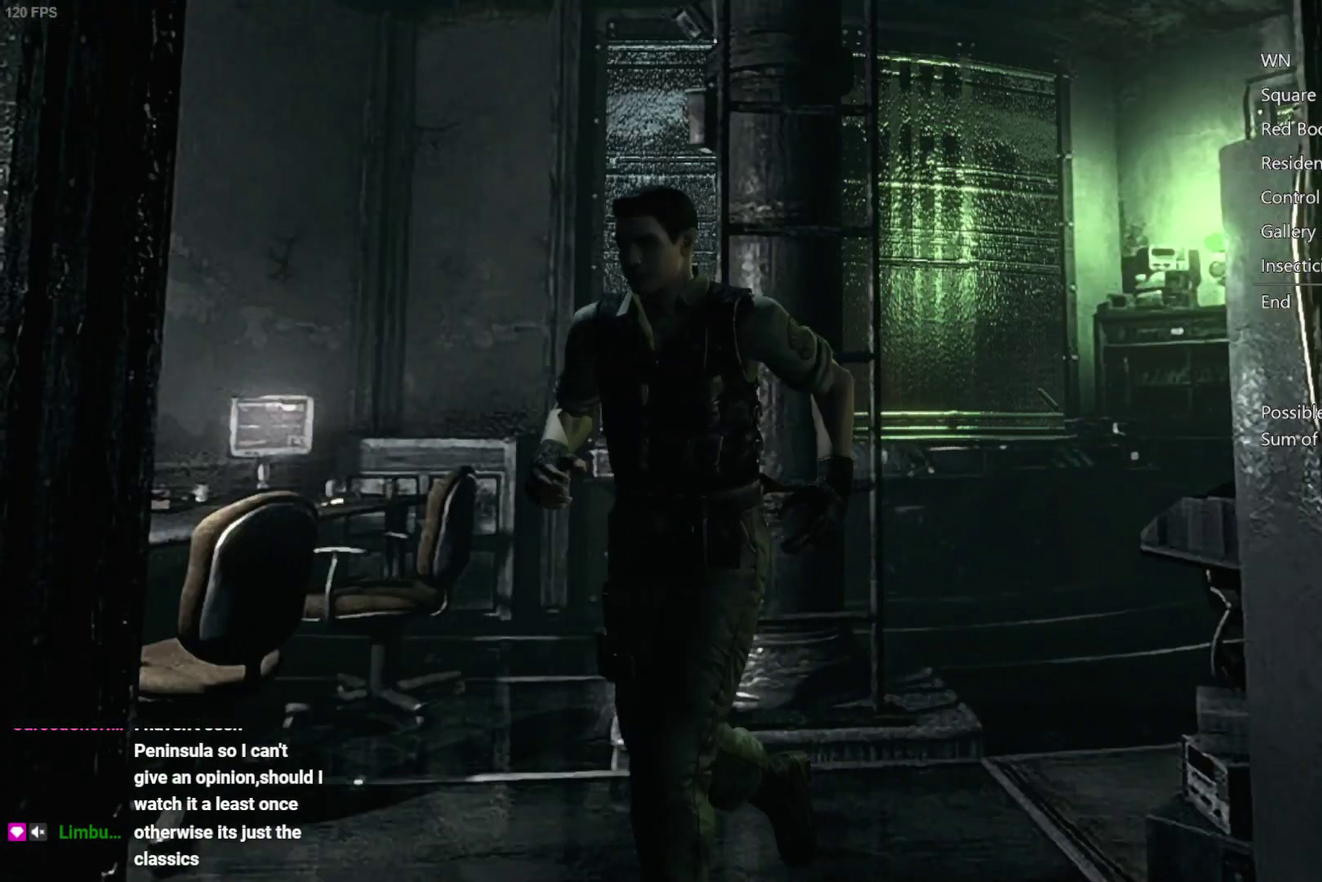
{"buttons": ["DPAD_UP"], "left_stick": "center", "right_stick": "up", "events": [[233, "DPAD_RIGHT", "down"], [417, "DPAD_RIGHT", "up"]]}
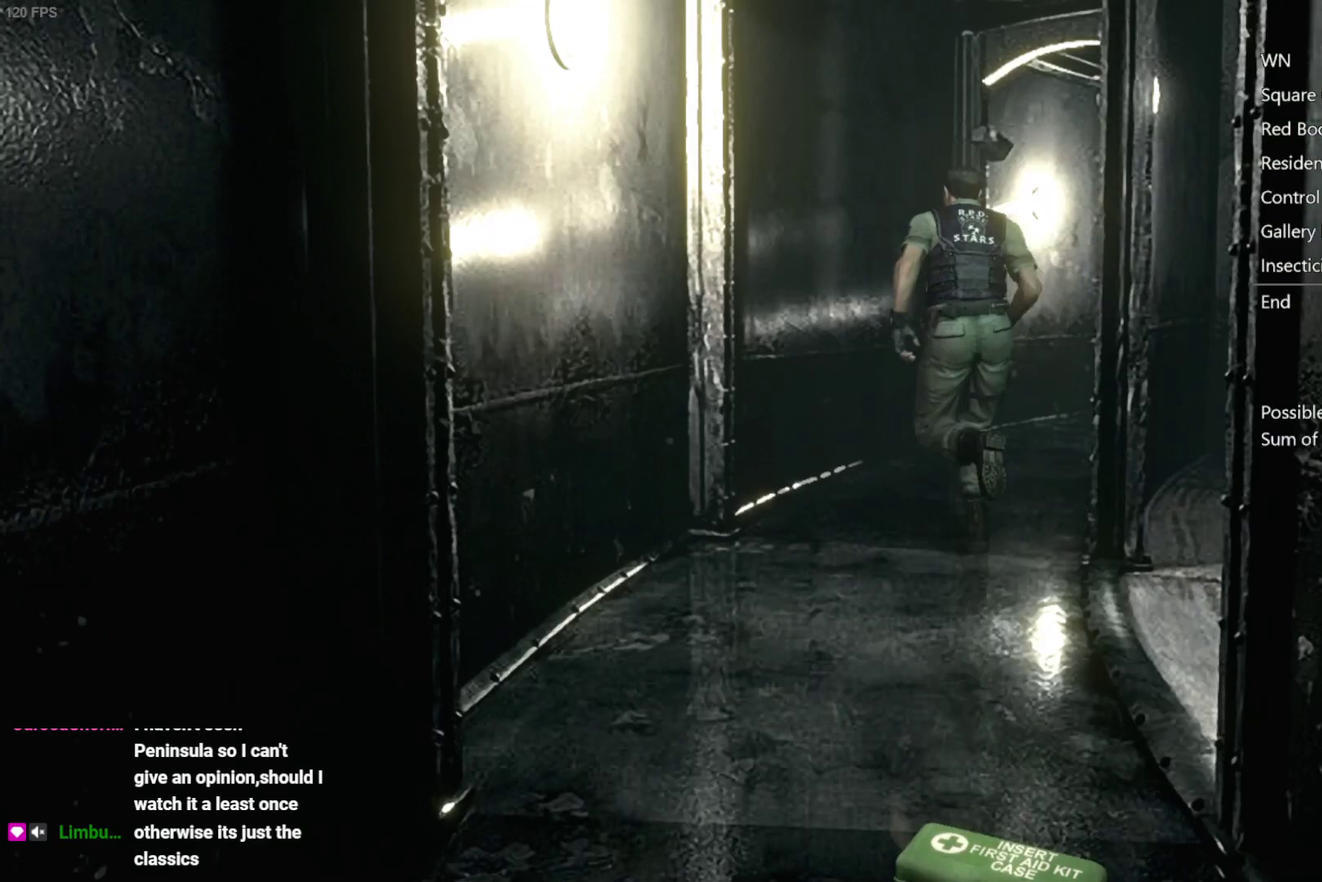
{"buttons": ["DPAD_UP"], "left_stick": "center", "right_stick": "up-left", "events": [[33, "DPAD_RIGHT", "down"], [67, "right_stick", "up-left"], [217, "DPAD_RIGHT", "up"]]}
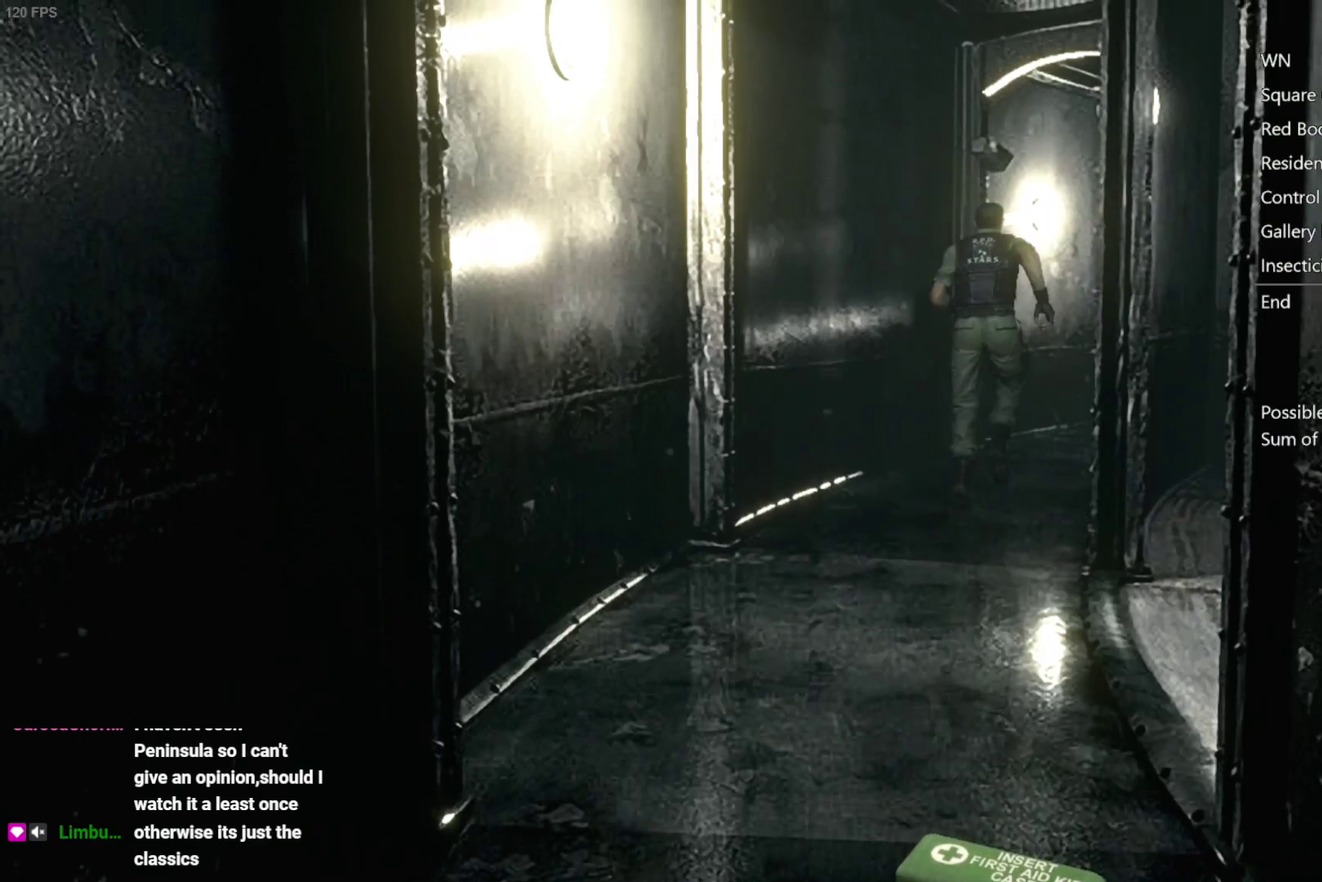
{"buttons": ["DPAD_UP"], "left_stick": "center", "right_stick": "up-left", "events": []}
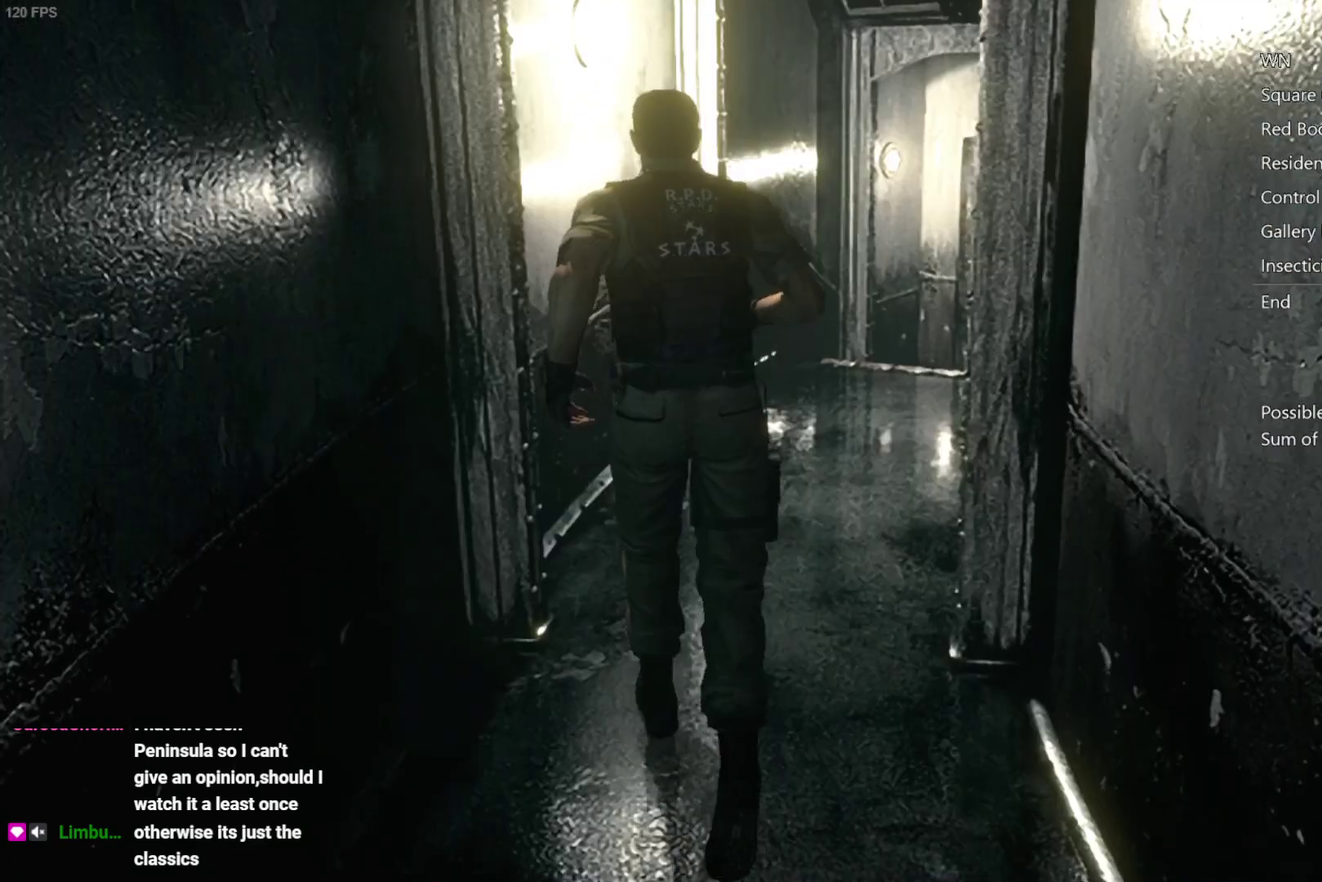
{"buttons": ["DPAD_UP"], "left_stick": "center", "right_stick": "up", "events": [[17, "DPAD_RIGHT", "down"], [67, "right_stick", "up"], [117, "DPAD_RIGHT", "up"], [350, "DPAD_RIGHT", "down"], [450, "DPAD_RIGHT", "up"]]}
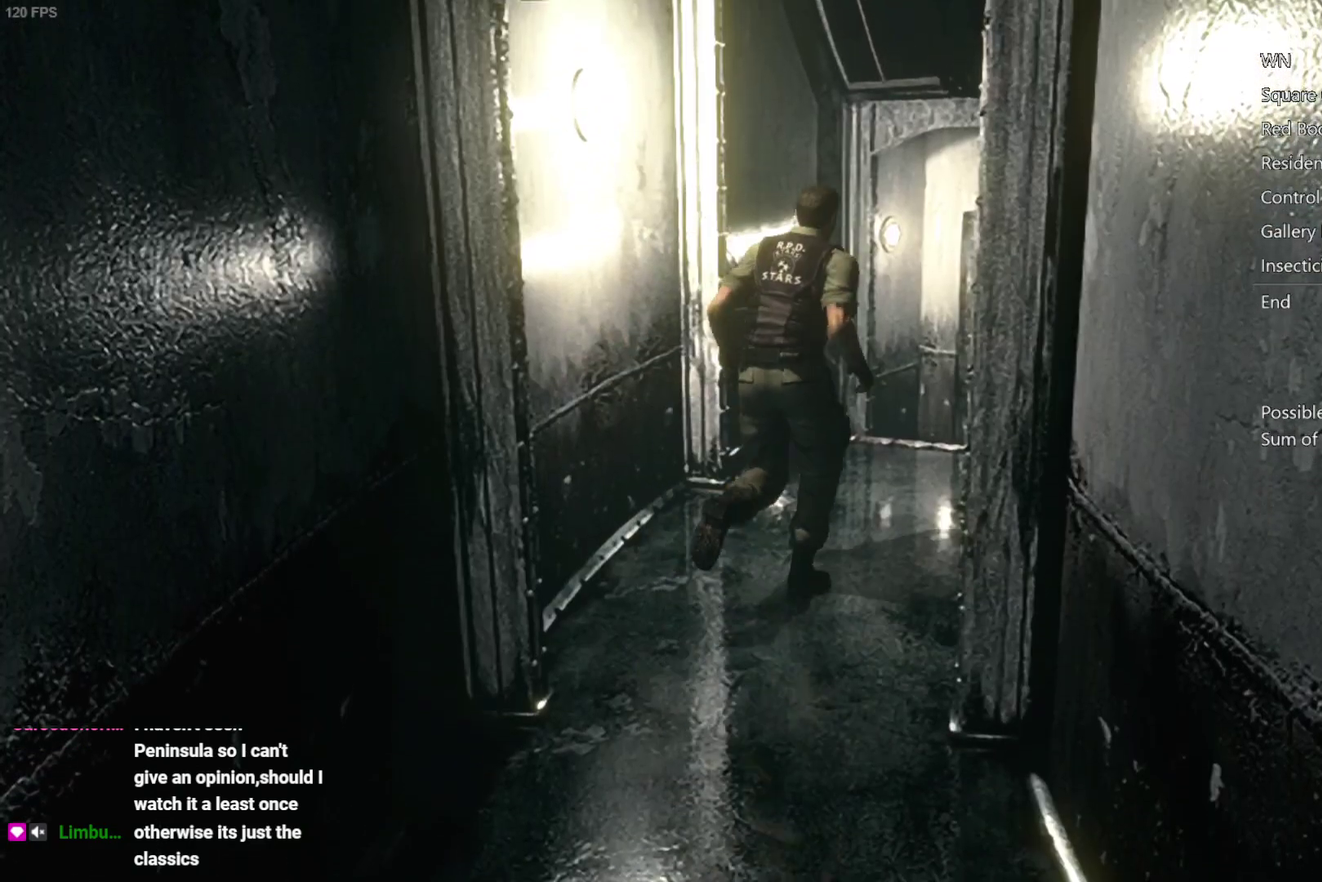
{"buttons": ["DPAD_UP"], "left_stick": "center", "right_stick": "up", "events": []}
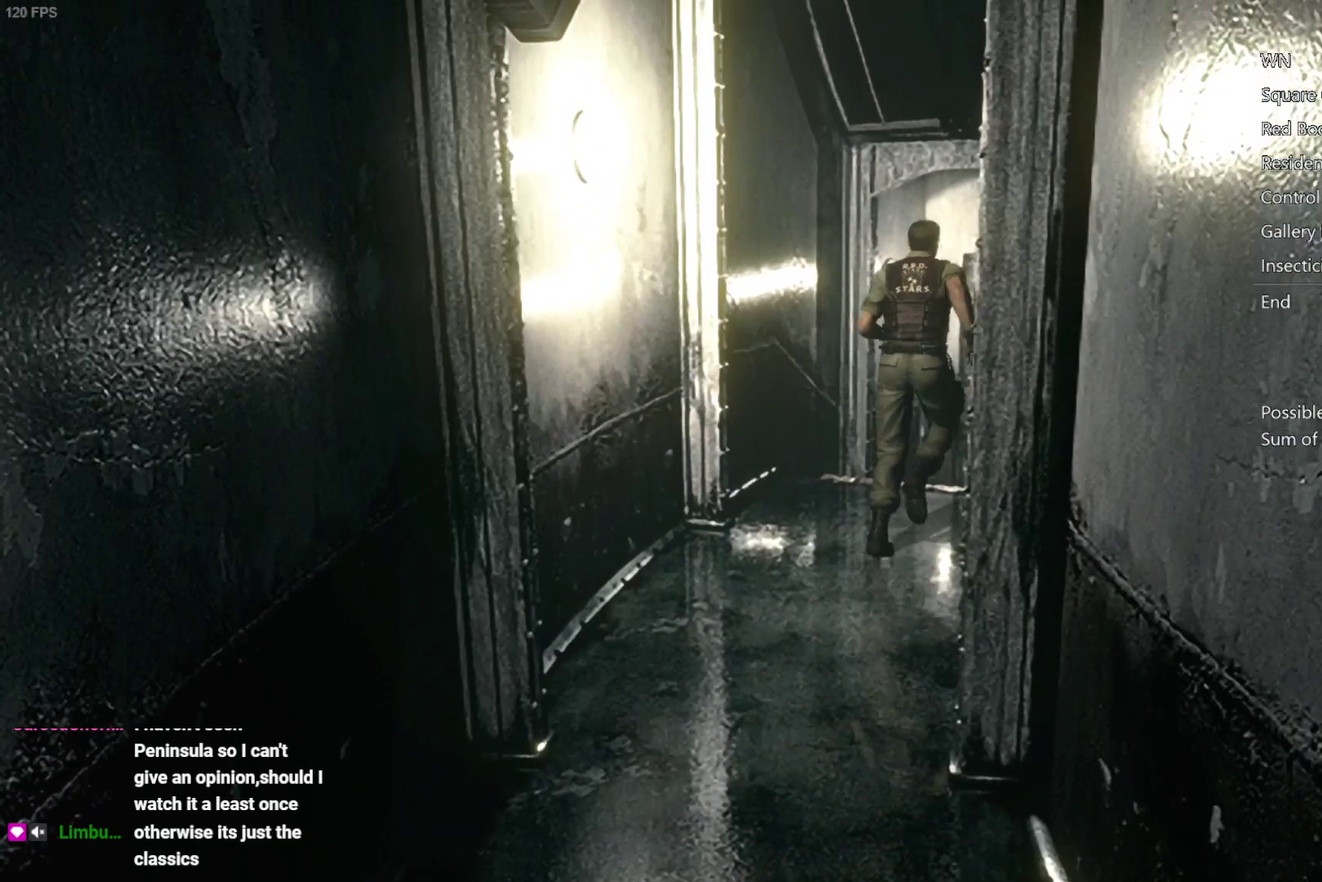
{"buttons": ["DPAD_UP"], "left_stick": "center", "right_stick": "up-right", "events": [[67, "right_stick", "up-left"], [417, "right_stick", "up"], [467, "right_stick", "up-right"]]}
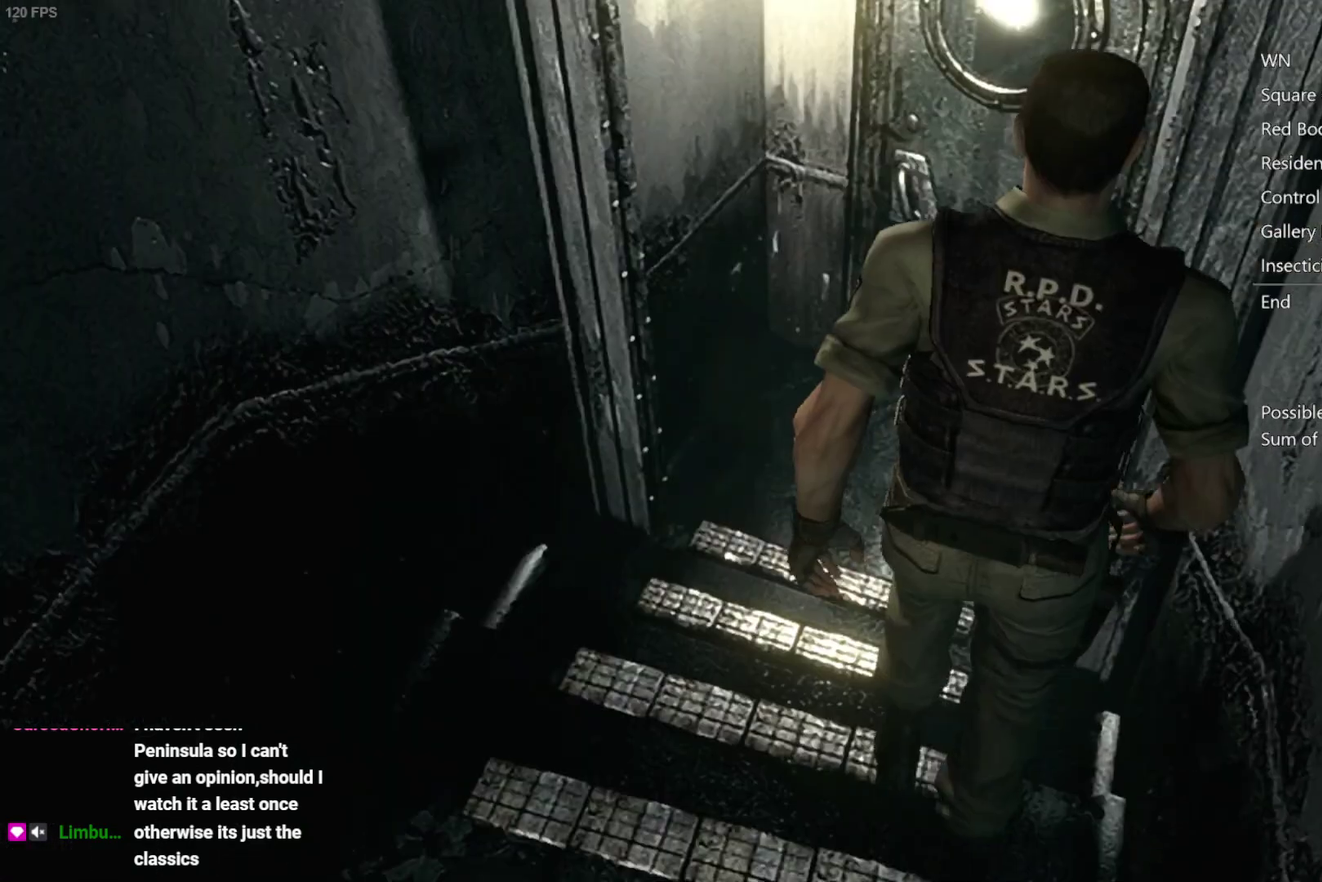
{"buttons": ["A", "X", "DPAD_UP"], "left_stick": "center", "right_stick": "center", "events": [[133, "right_stick", "left"], [233, "right_stick", "right"], [367, "right_stick", "up-left"], [450, "X", "down"], [450, "right_stick", "center"], [467, "A", "down"]]}
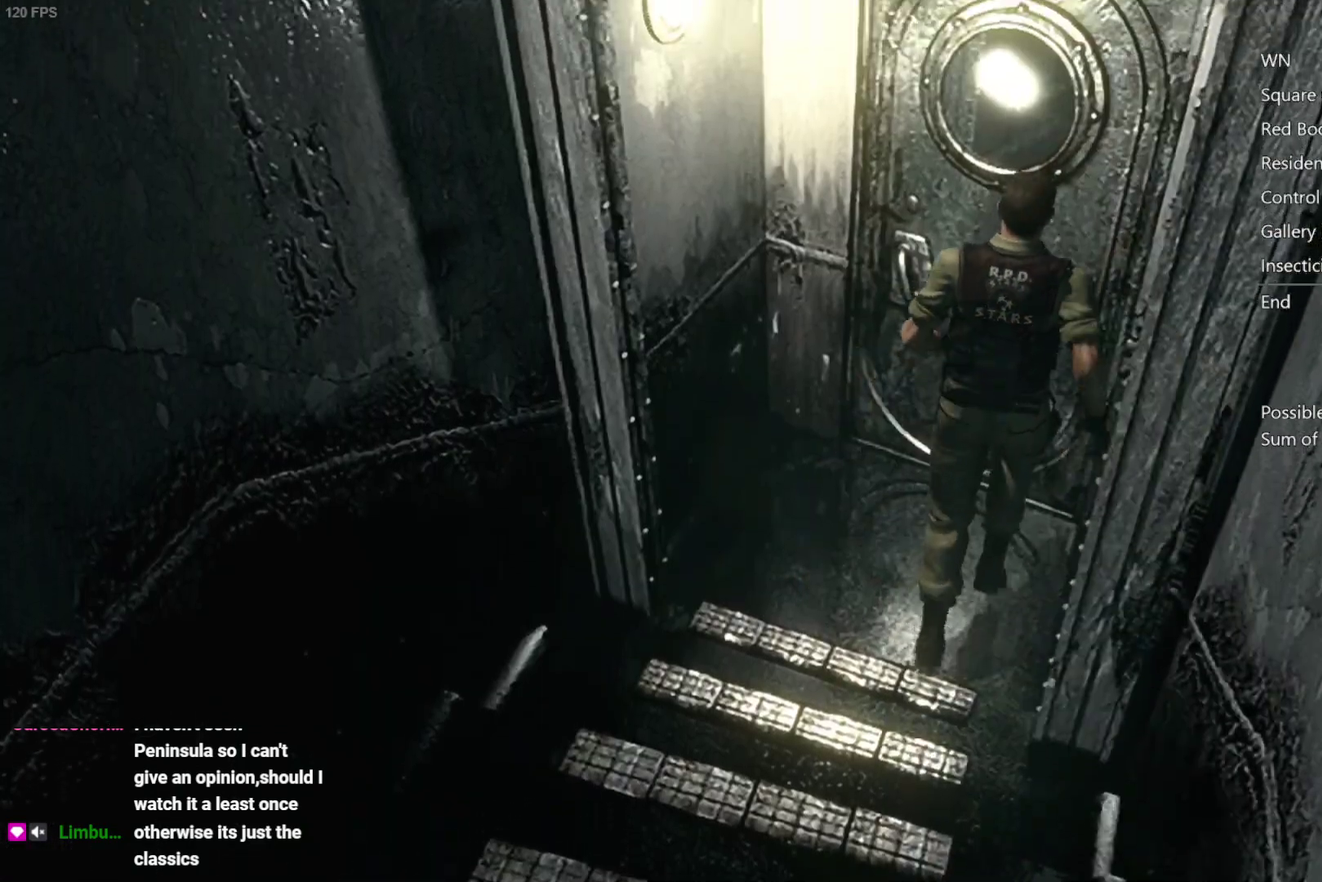
{"buttons": [], "left_stick": "center", "right_stick": "center", "events": [[17, "DPAD_RIGHT", "down"], [150, "DPAD_RIGHT", "up"], [267, "A", "up"], [267, "DPAD_UP", "up"], [267, "X", "up"]]}